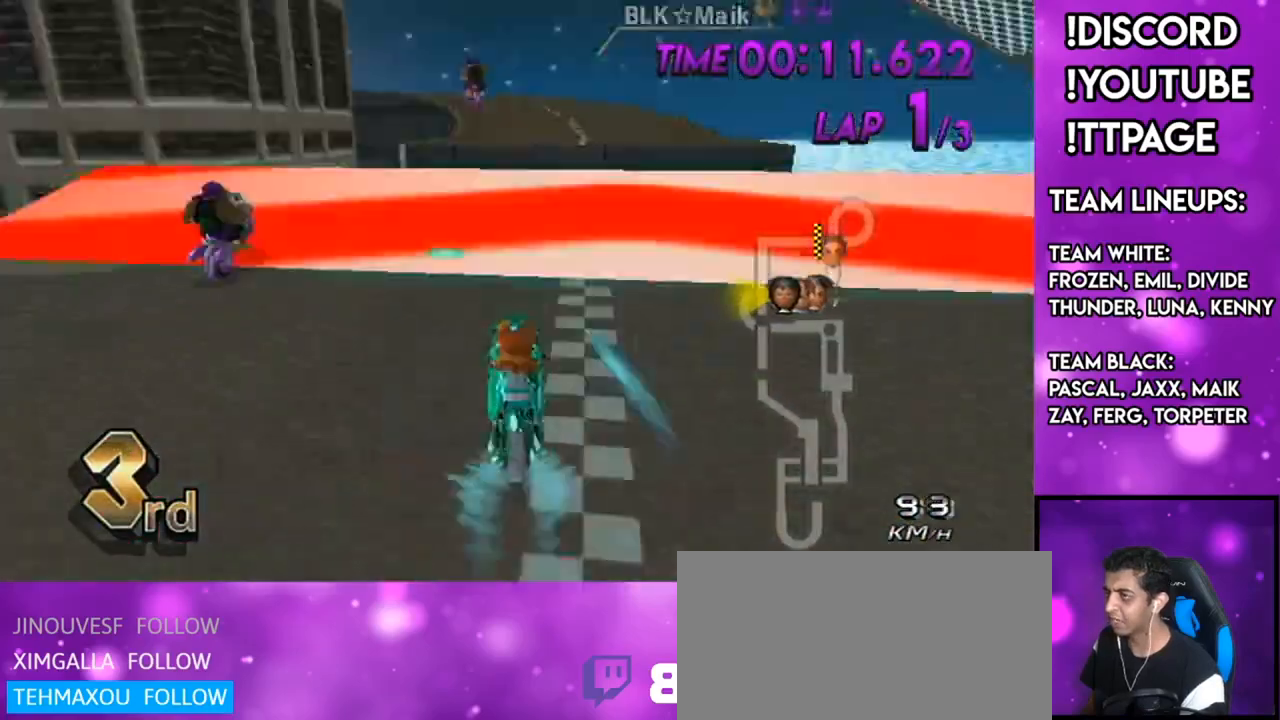
Gameplay with a controller (Nintendo layout); each line is a JSON object with the inputs held at the frame after it. "events" lists button and stick changes between this image and that frame as [ms after this image, input, new state], when the widget could be followed in between. Not read: L3 R3.
{"buttons": ["A"], "left_stick": "up", "right_stick": "center", "events": [[17, "R1", "down"], [17, "right_stick", "left"], [33, "X", "up"], [67, "R1", "up"], [67, "right_stick", "center"], [183, "X", "down"], [233, "left_stick", "up"], [334, "X", "up"]]}
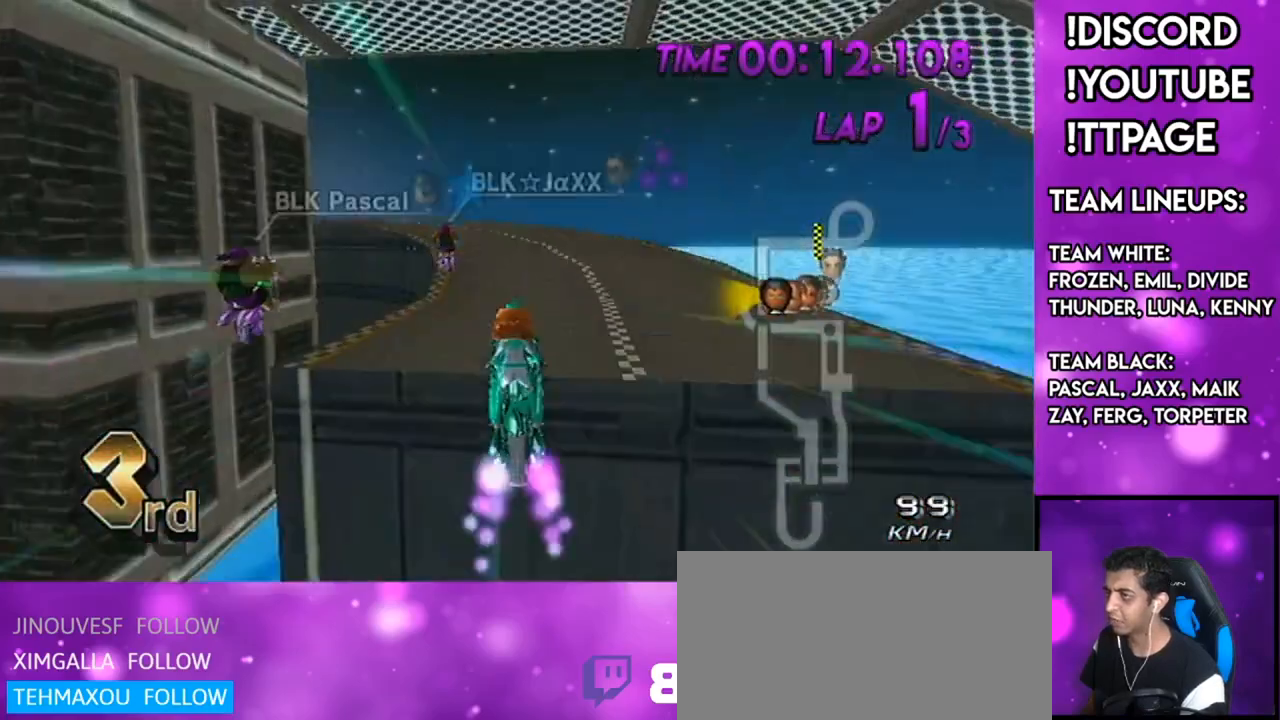
{"buttons": ["A"], "left_stick": "center", "right_stick": "center", "events": [[84, "X", "down"], [251, "X", "up"], [284, "left_stick", "center"]]}
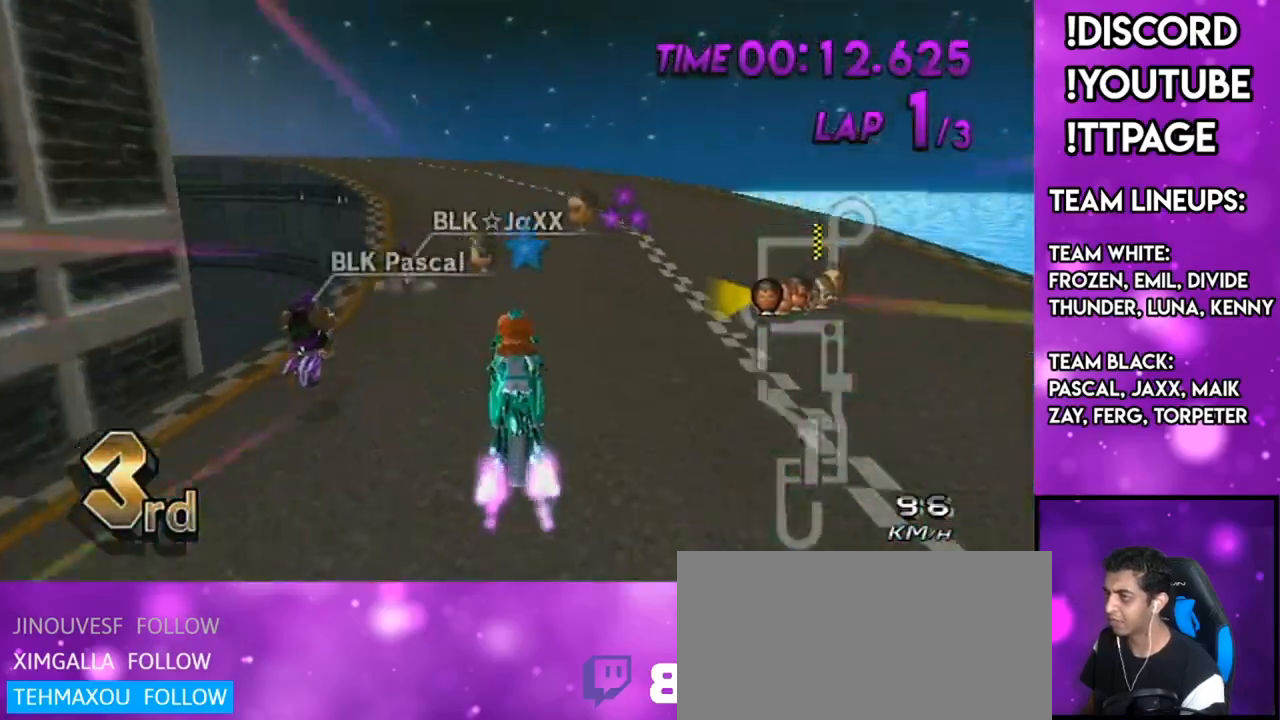
{"buttons": ["A", "R1"], "left_stick": "up-left", "right_stick": "center", "events": [[133, "R1", "down"], [183, "left_stick", "up-left"]]}
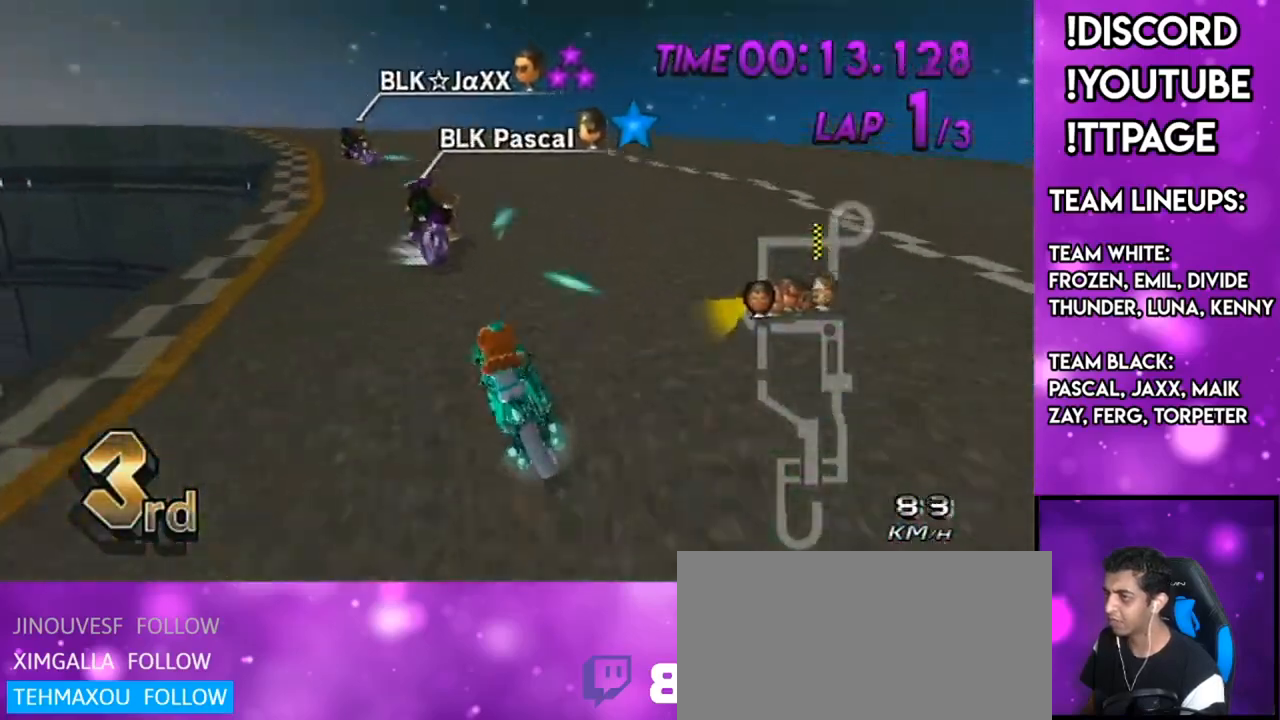
{"buttons": ["A", "R1"], "left_stick": "center", "right_stick": "center", "events": [[100, "left_stick", "center"]]}
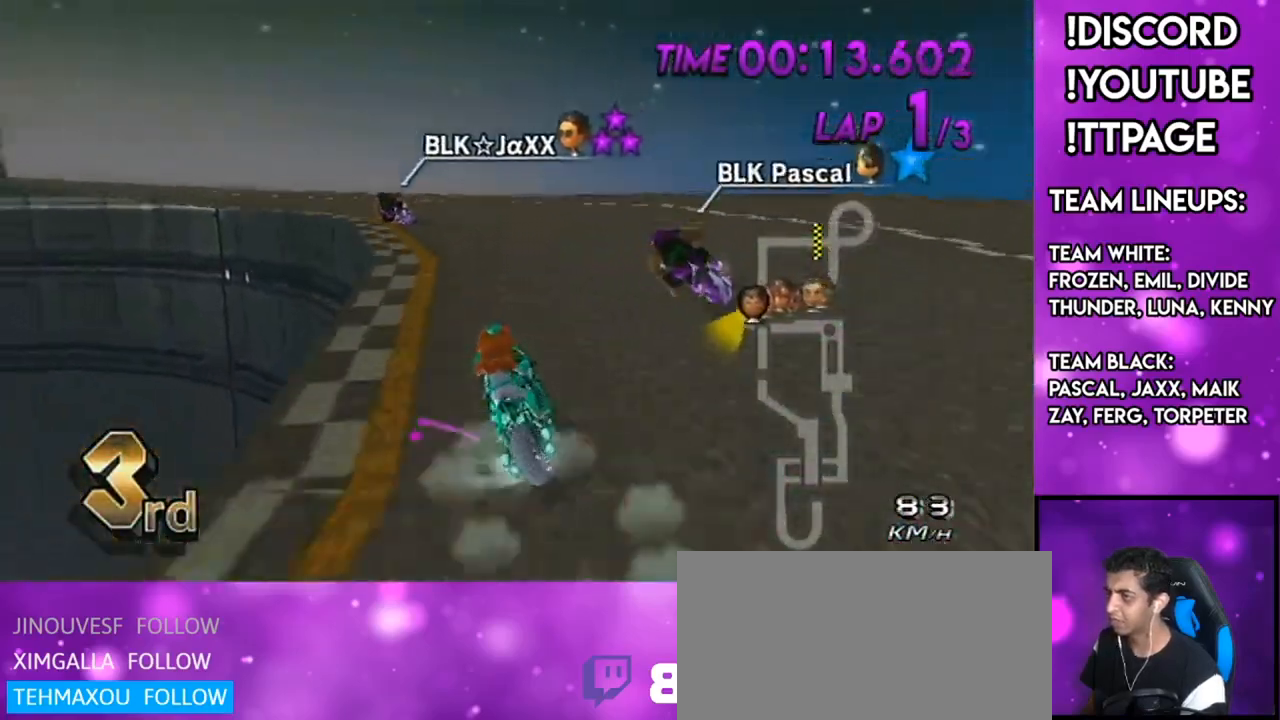
{"buttons": ["A", "L1", "R1"], "left_stick": "up-left", "right_stick": "left"}
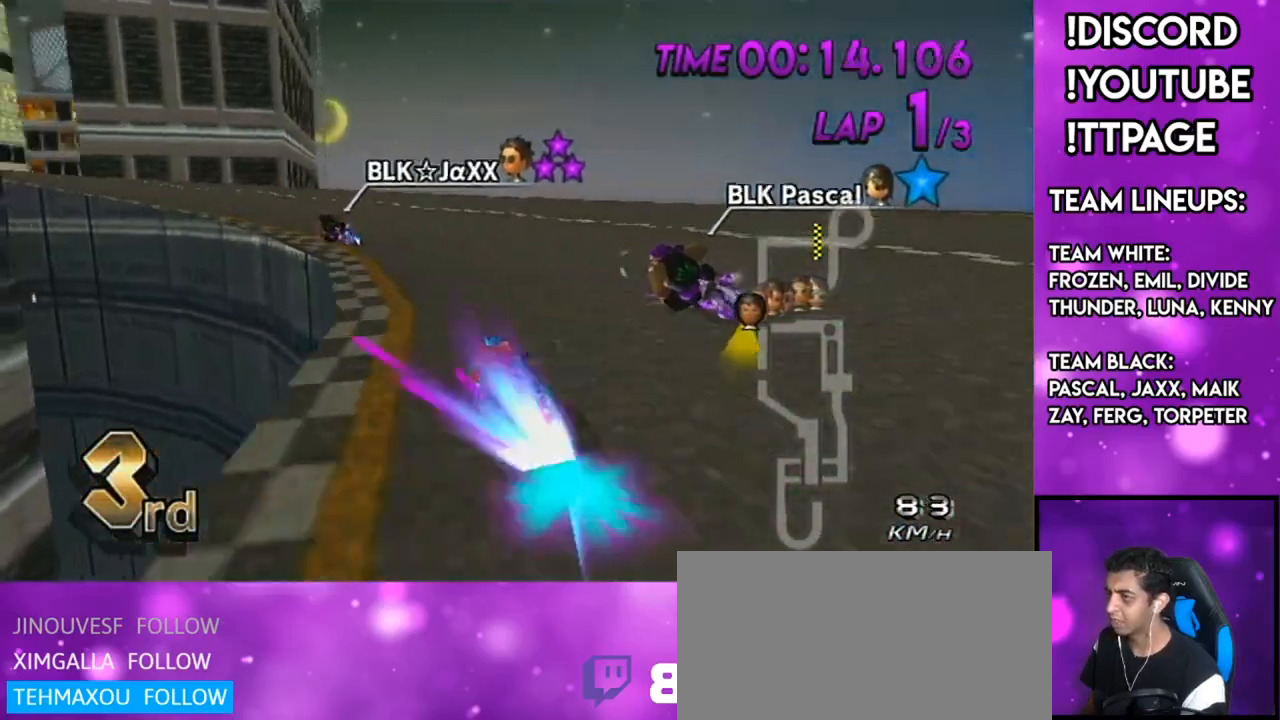
{"buttons": ["A", "R1"], "left_stick": "right", "right_stick": "center"}
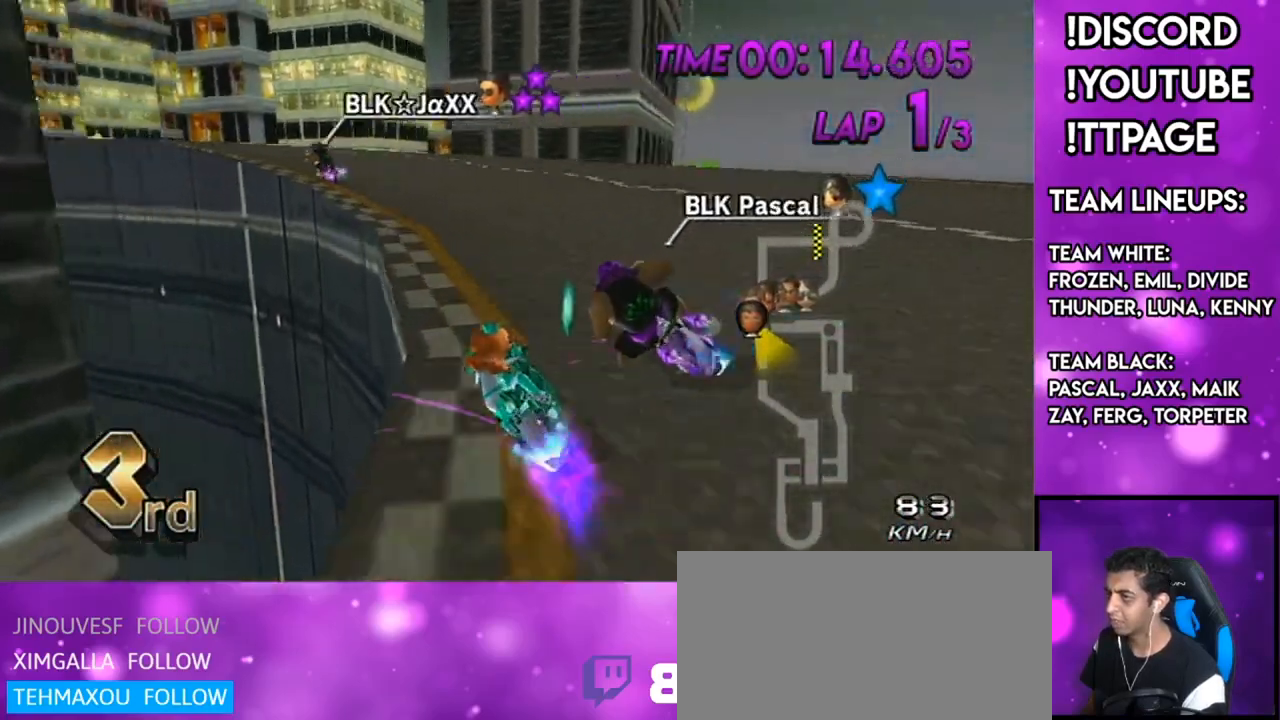
{"buttons": ["A"], "left_stick": "left", "right_stick": "center", "events": [[217, "R1", "up"], [250, "left_stick", "center"], [351, "left_stick", "left"]]}
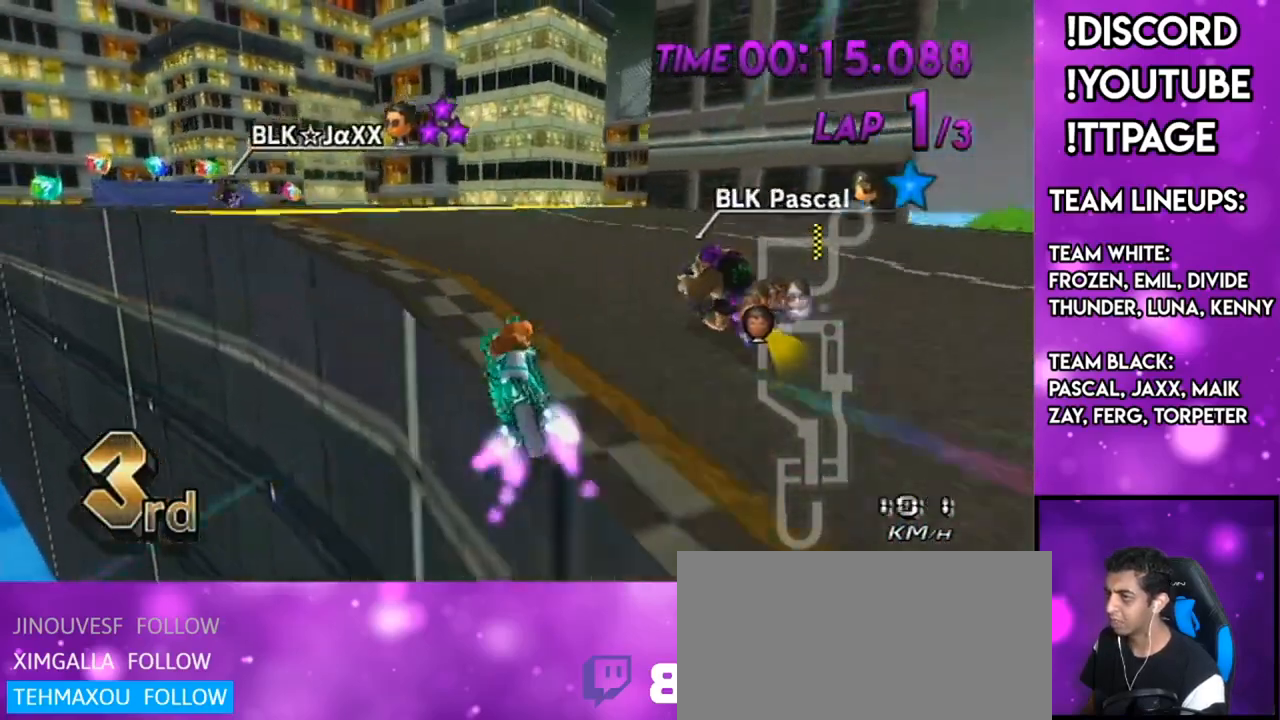
{"buttons": ["A", "R1"], "left_stick": "up", "right_stick": "center", "events": [[50, "left_stick", "center"], [183, "R1", "down"], [250, "left_stick", "left"], [300, "right_stick", "left"], [350, "right_stick", "center"], [483, "left_stick", "up"]]}
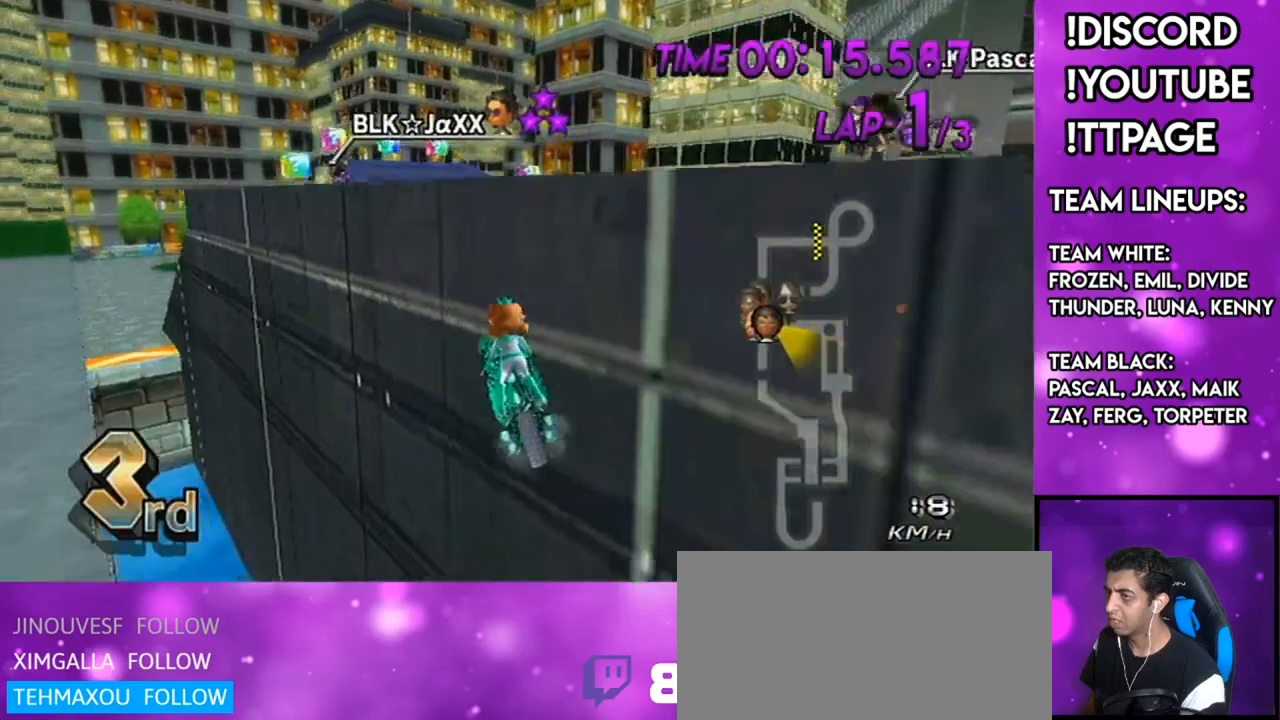
{"buttons": [], "left_stick": "up", "right_stick": "center", "events": [[17, "right_stick", "left"], [84, "right_stick", "center"], [267, "A", "up"], [317, "R1", "up"]]}
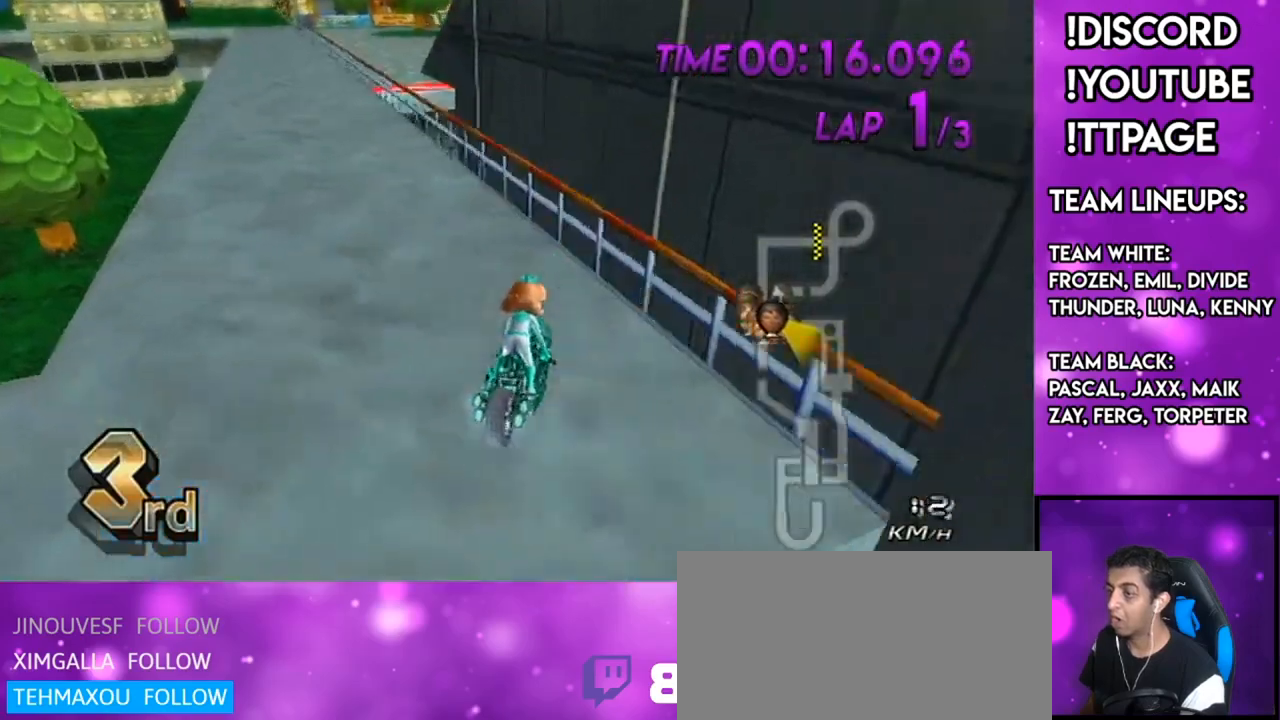
{"buttons": [], "left_stick": "up", "right_stick": "center", "events": []}
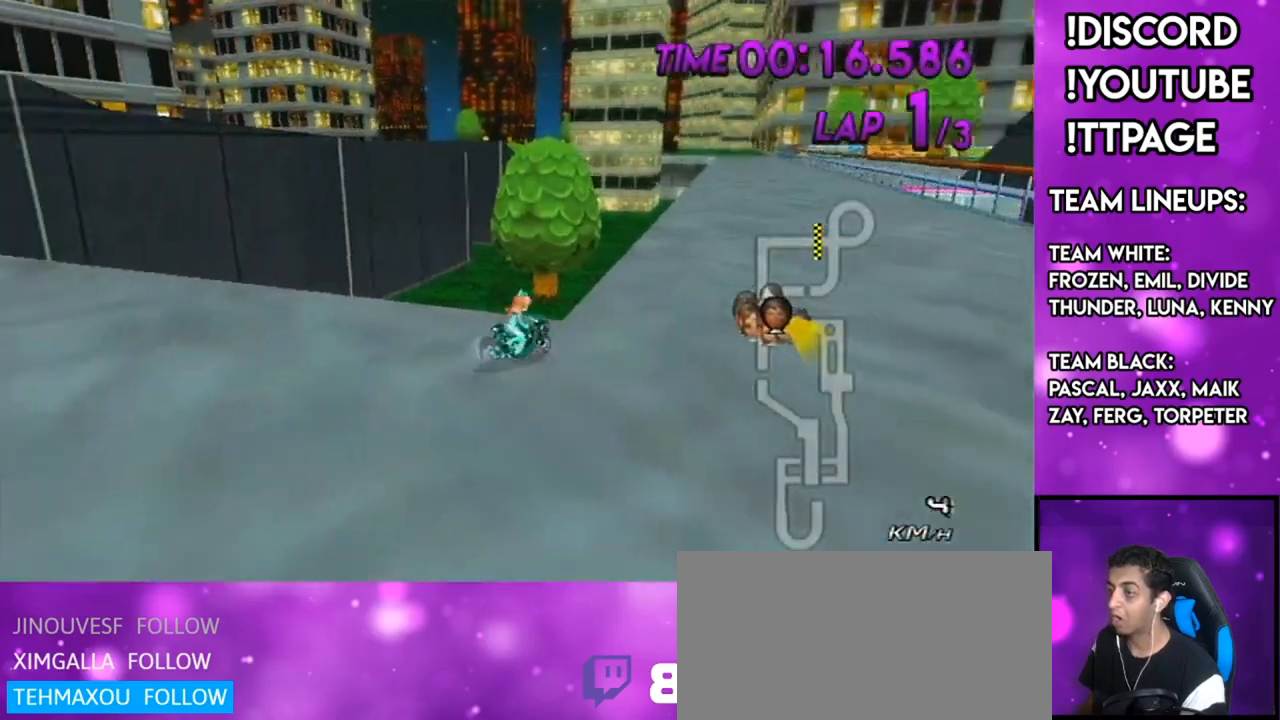
{"buttons": [], "left_stick": "up", "right_stick": "center", "events": [[200, "R1", "down"], [200, "right_stick", "left"], [250, "R1", "up"], [250, "right_stick", "center"]]}
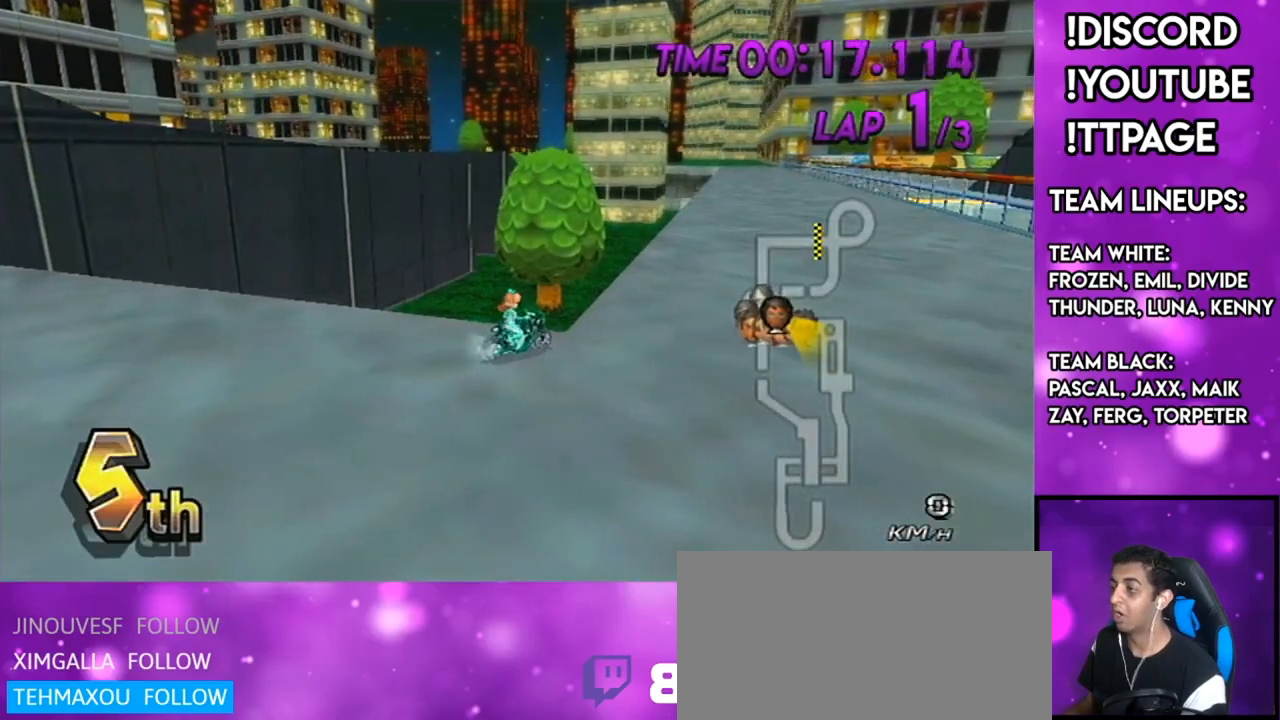
{"buttons": [], "left_stick": "up", "right_stick": "center", "events": []}
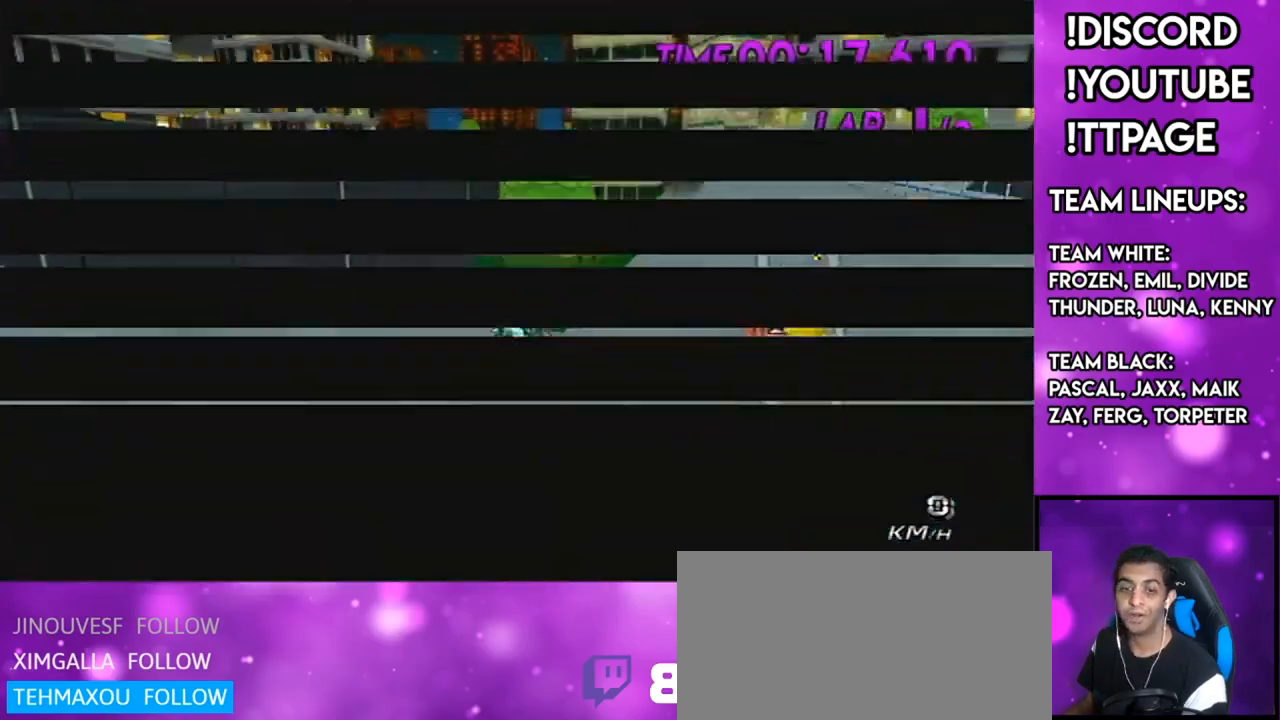
{"buttons": [], "left_stick": "up", "right_stick": "center", "events": []}
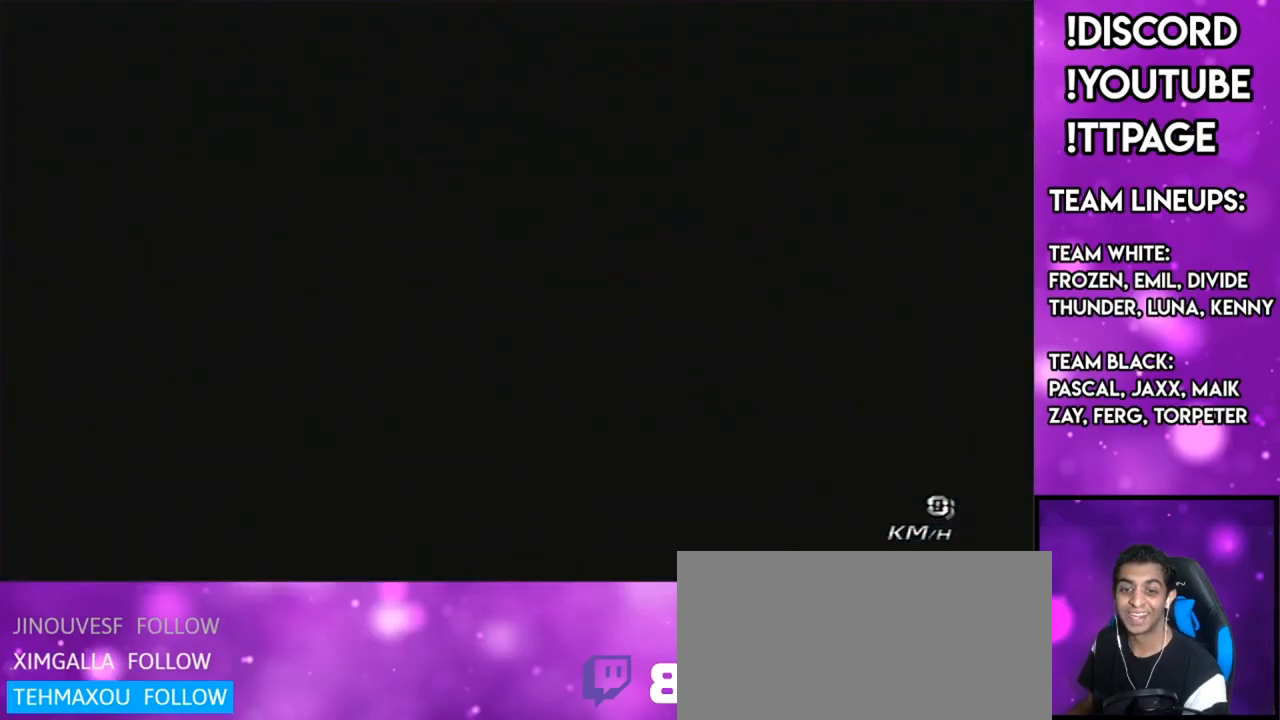
{"buttons": [], "left_stick": "up", "right_stick": "center", "events": []}
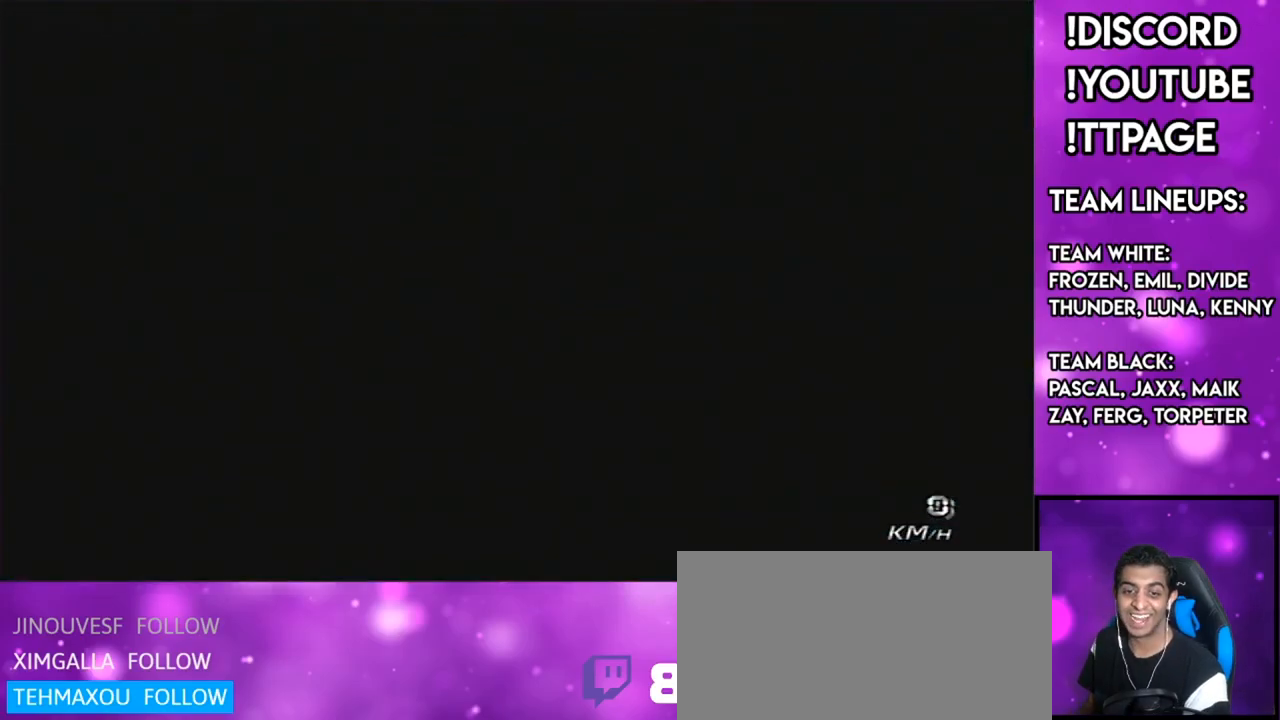
{"buttons": [], "left_stick": "up", "right_stick": "center", "events": []}
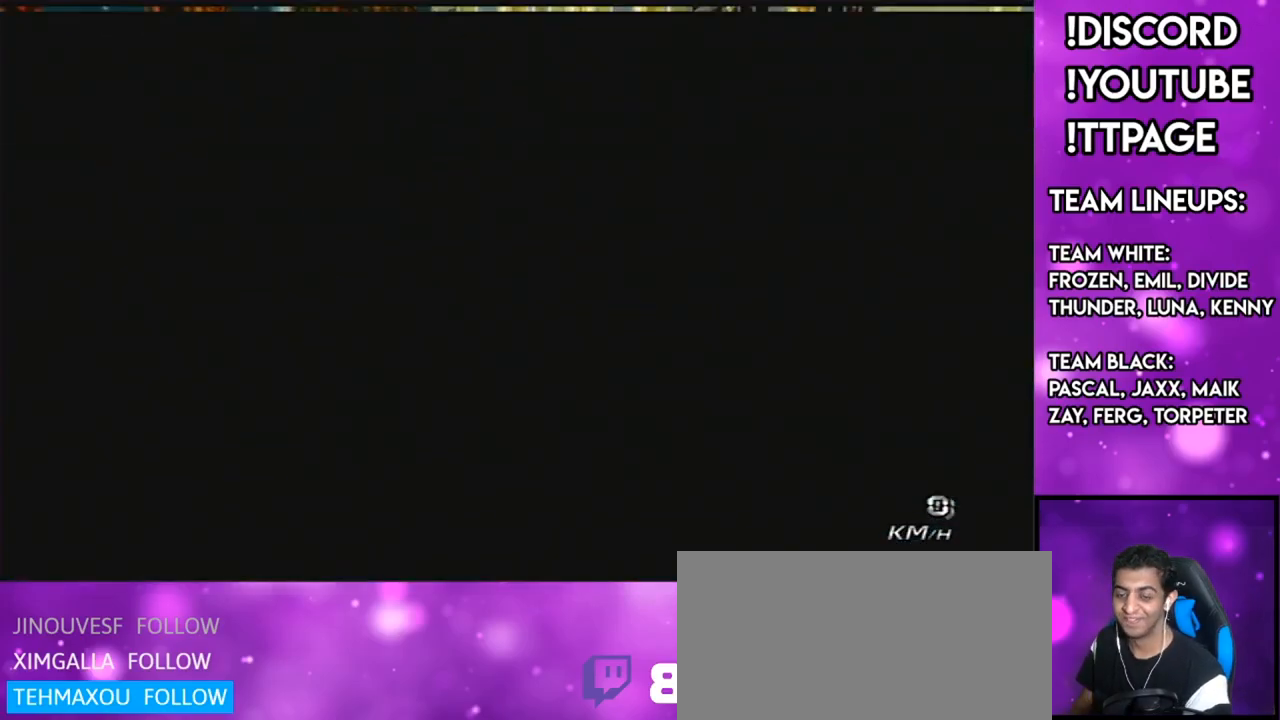
{"buttons": [], "left_stick": "up", "right_stick": "center", "events": []}
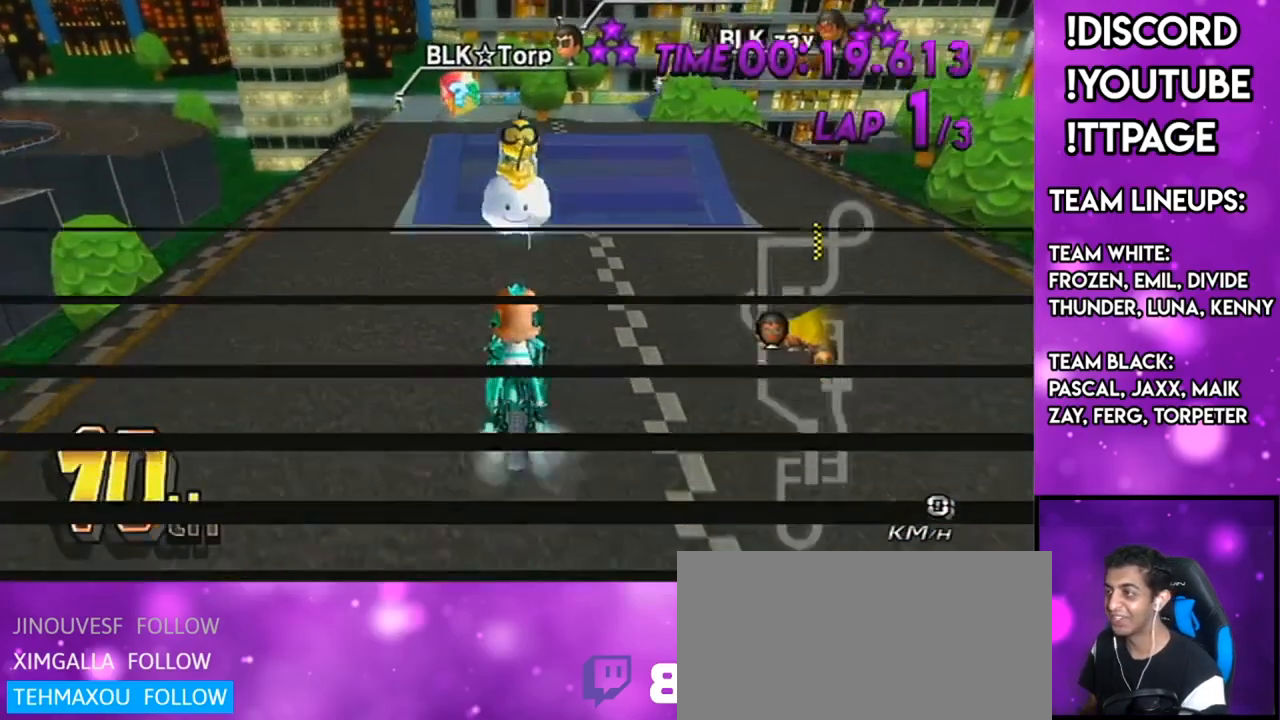
{"buttons": [], "left_stick": "up", "right_stick": "center", "events": []}
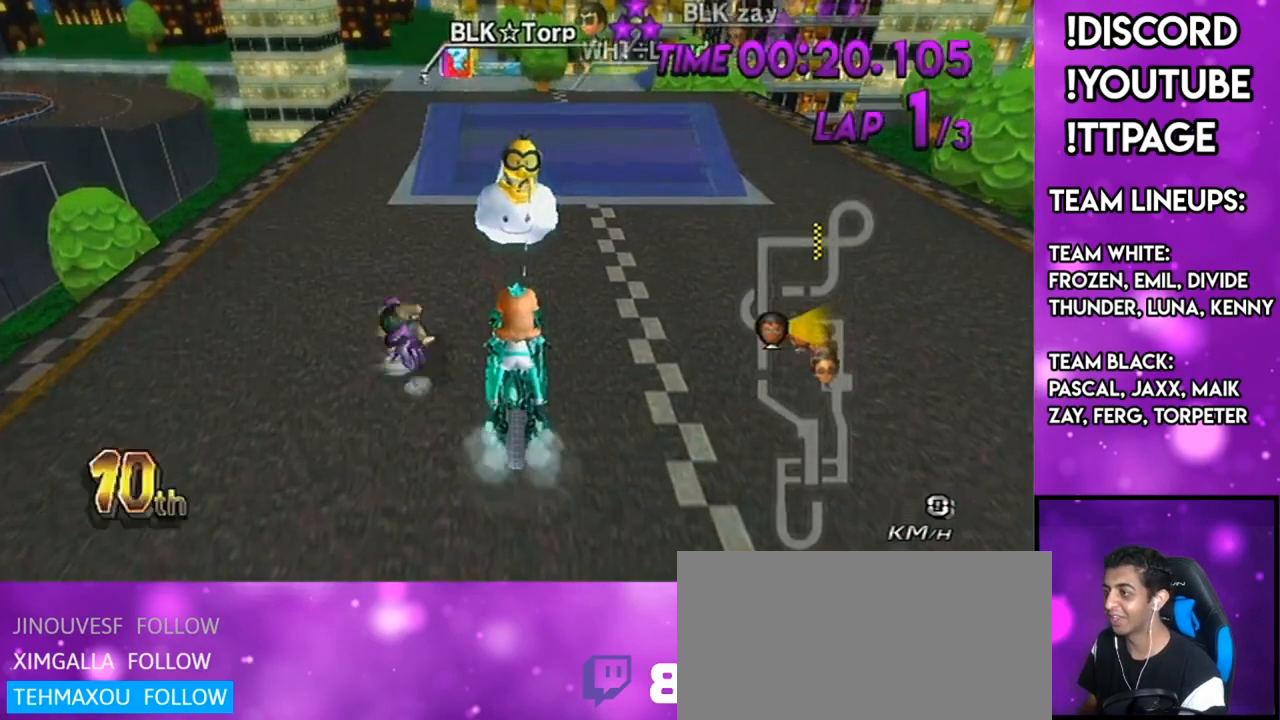
{"buttons": [], "left_stick": "up", "right_stick": "center", "events": []}
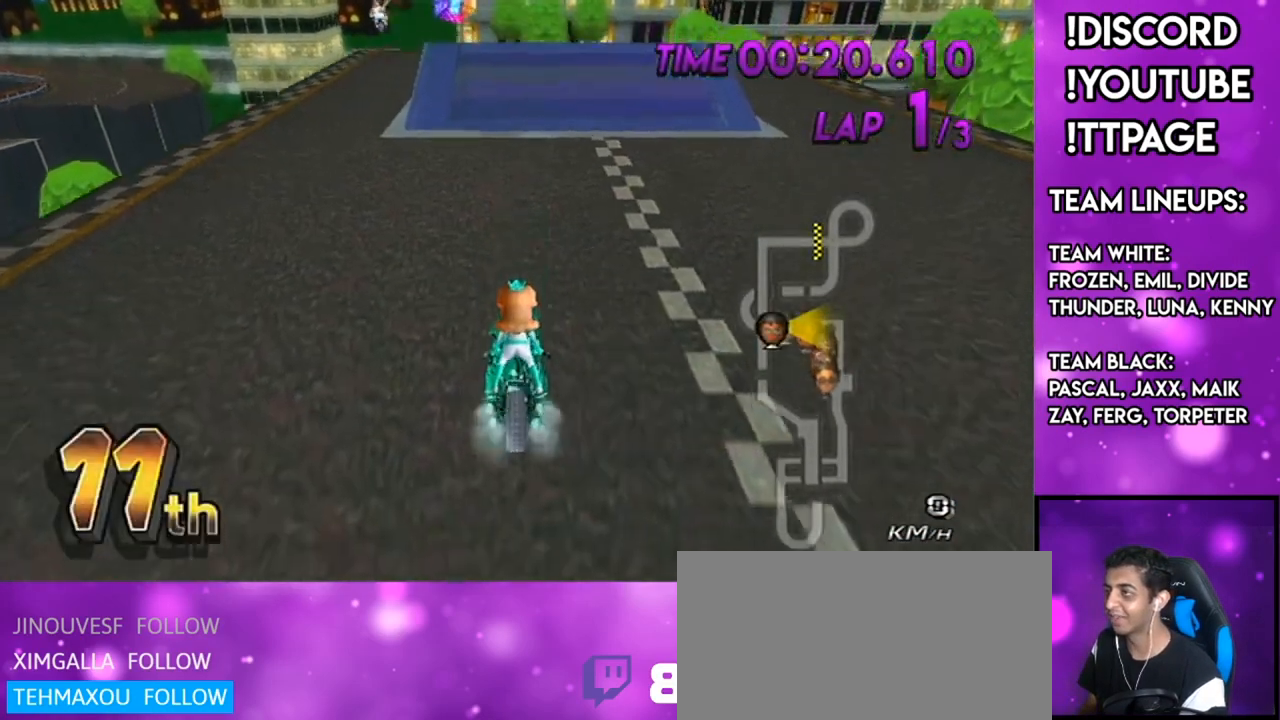
{"buttons": ["A", "DPAD_UP"], "left_stick": "center", "right_stick": "center", "events": [[34, "left_stick", "up-left"], [134, "A", "down"], [284, "left_stick", "center"], [434, "DPAD_UP", "down"]]}
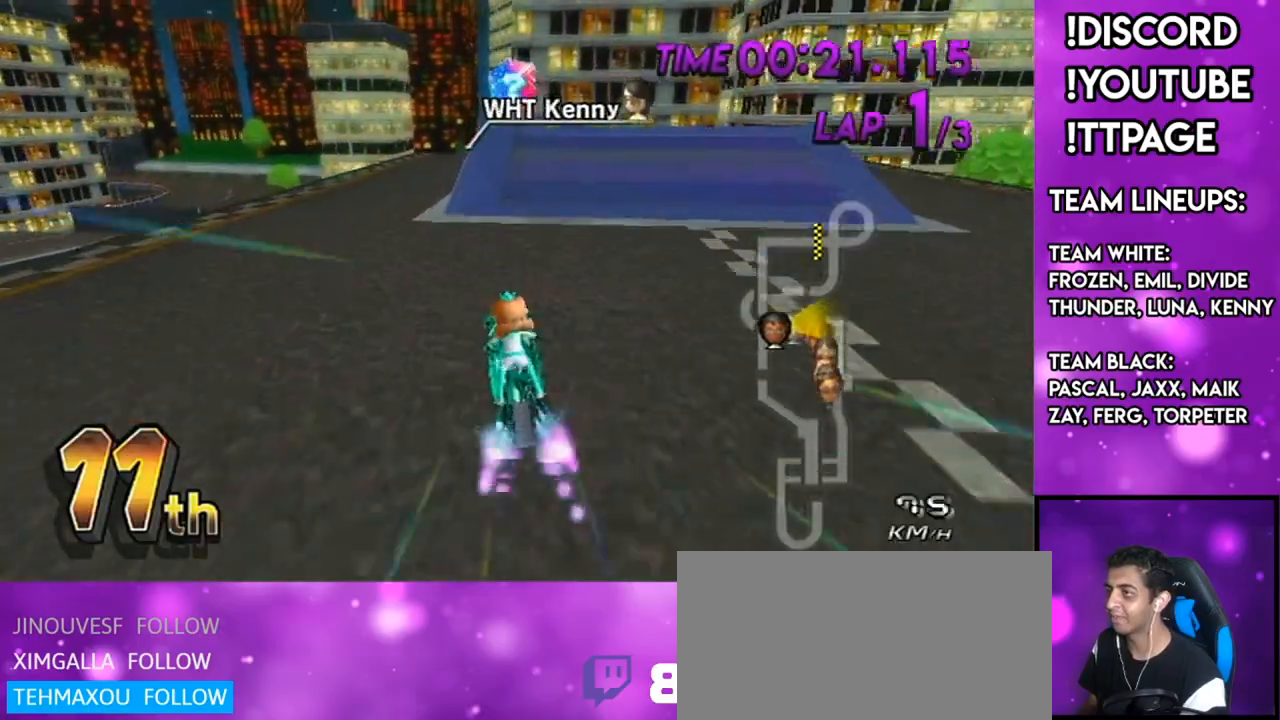
{"buttons": ["A", "R1", "DPAD_UP"], "left_stick": "center", "right_stick": "center", "events": [[33, "DPAD_UP", "up"], [133, "R1", "down"], [167, "right_stick", "left"], [217, "right_stick", "center"], [250, "left_stick", "right"], [450, "left_stick", "center"], [500, "DPAD_UP", "down"]]}
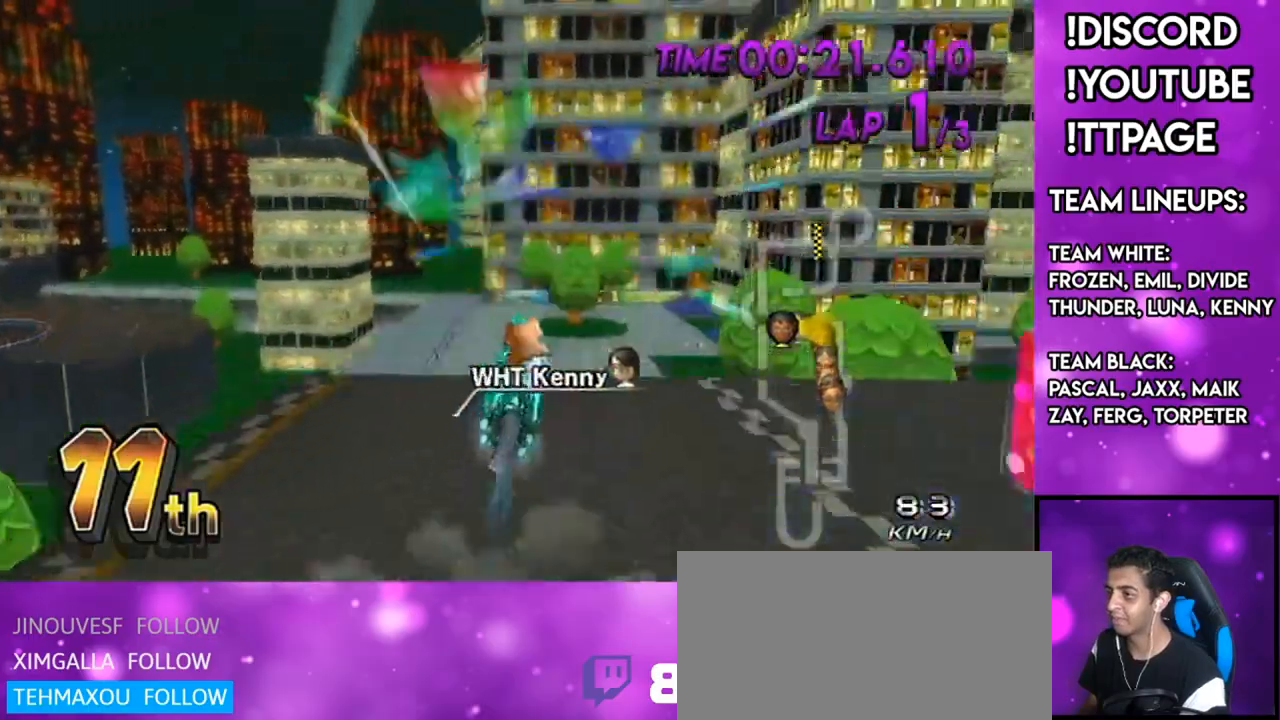
{"buttons": ["A", "R1"], "left_stick": "up", "right_stick": "center", "events": [[67, "left_stick", "right"], [134, "DPAD_UP", "up"], [234, "left_stick", "up"]]}
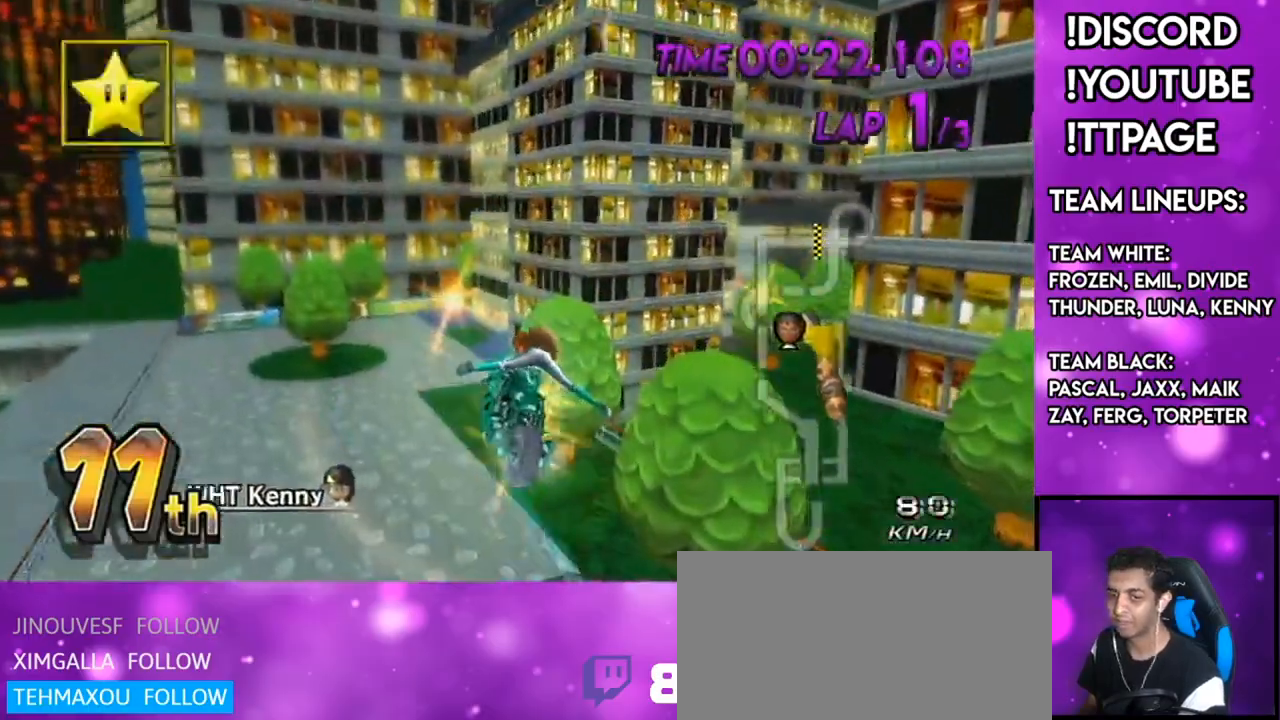
{"buttons": ["A", "R1"], "left_stick": "down", "right_stick": "center", "events": [[200, "left_stick", "down"]]}
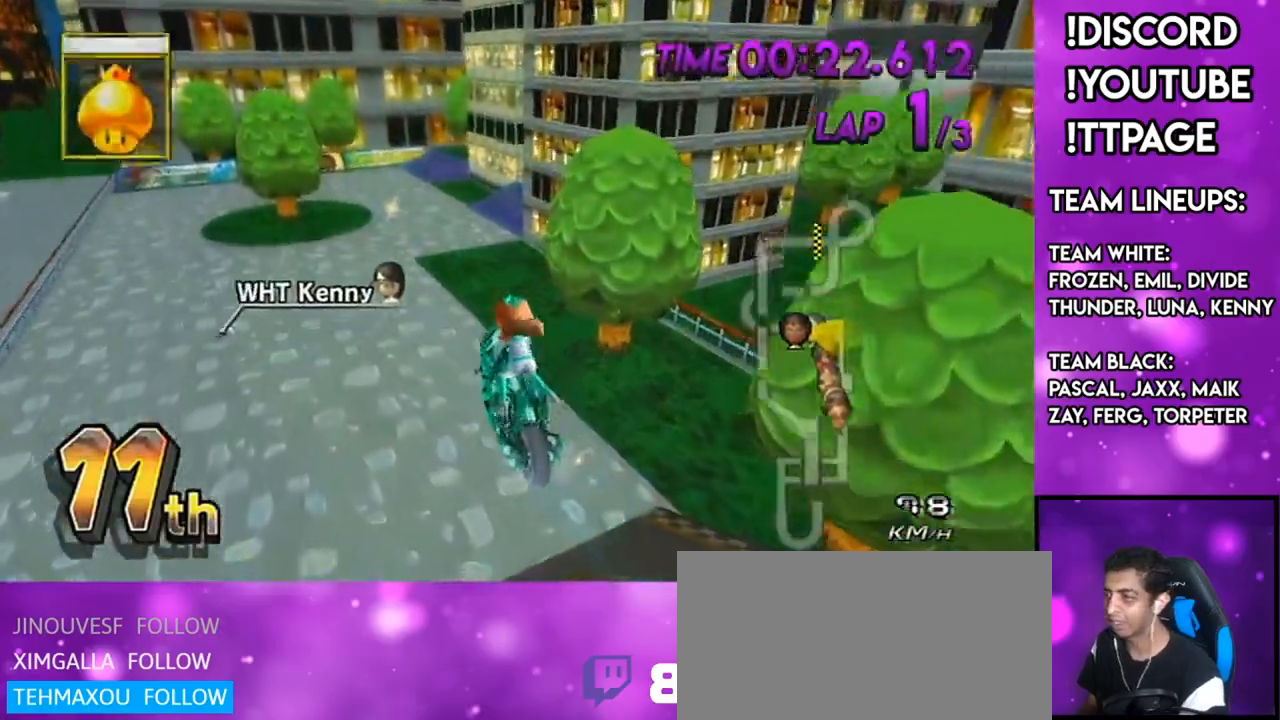
{"buttons": ["A", "R1"], "left_stick": "down", "right_stick": "center", "events": [[351, "R1", "up"], [351, "right_stick", "left"], [401, "R1", "down"], [401, "right_stick", "center"]]}
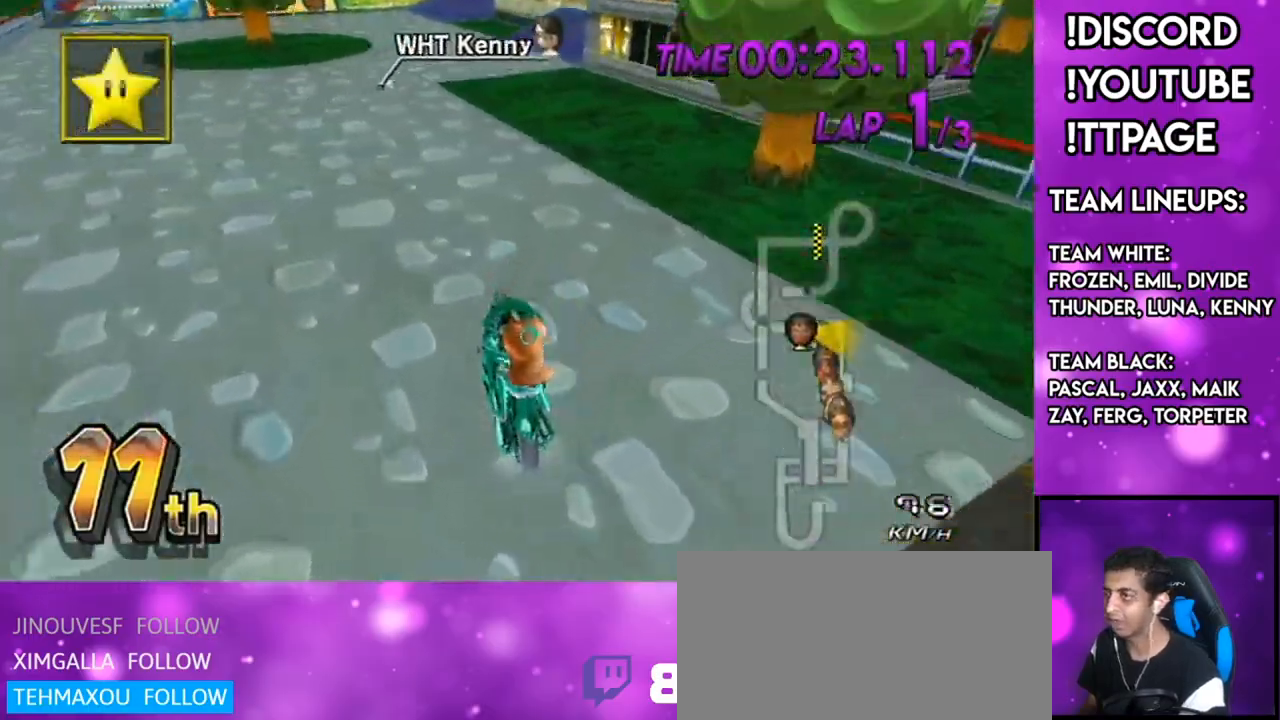
{"buttons": ["A", "R1"], "left_stick": "right", "right_stick": "center", "events": [[33, "left_stick", "center"], [417, "left_stick", "right"]]}
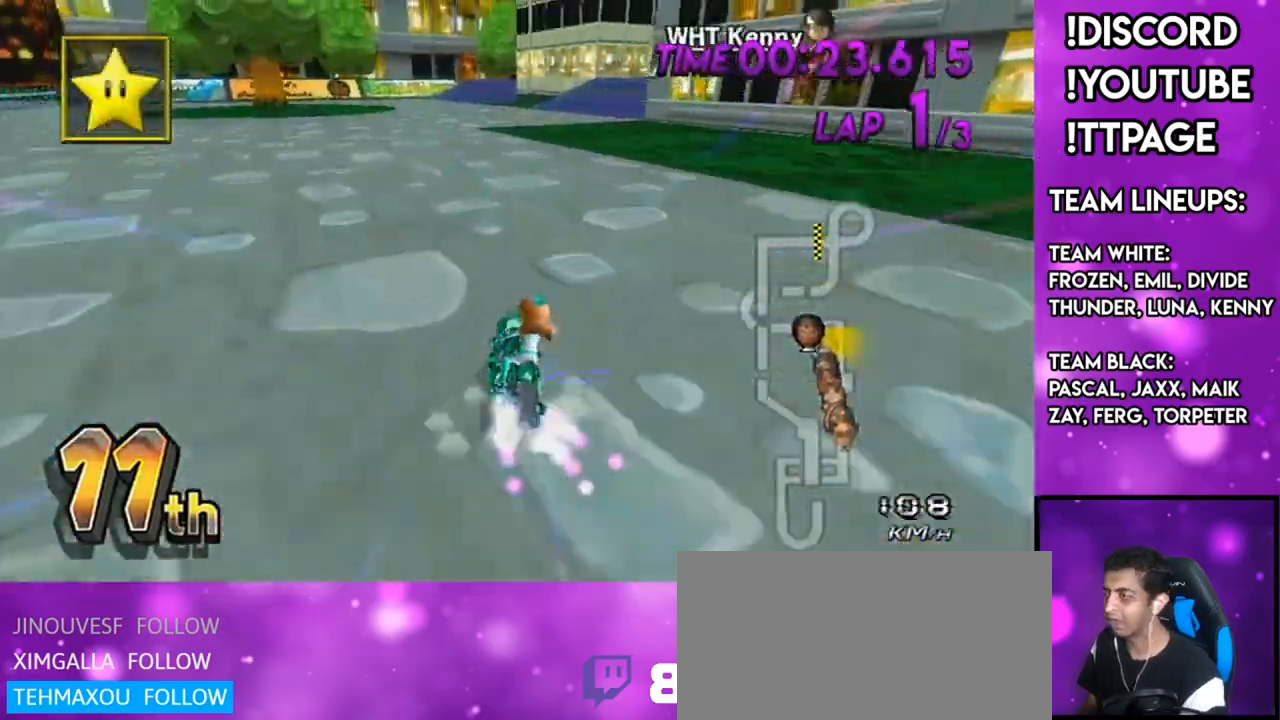
{"buttons": ["A", "R1"], "left_stick": "left", "right_stick": "center", "events": [[134, "R1", "up"], [167, "DPAD_UP", "down"], [234, "DPAD_UP", "up"], [234, "left_stick", "center"], [367, "R1", "down"], [367, "left_stick", "right"], [484, "left_stick", "left"]]}
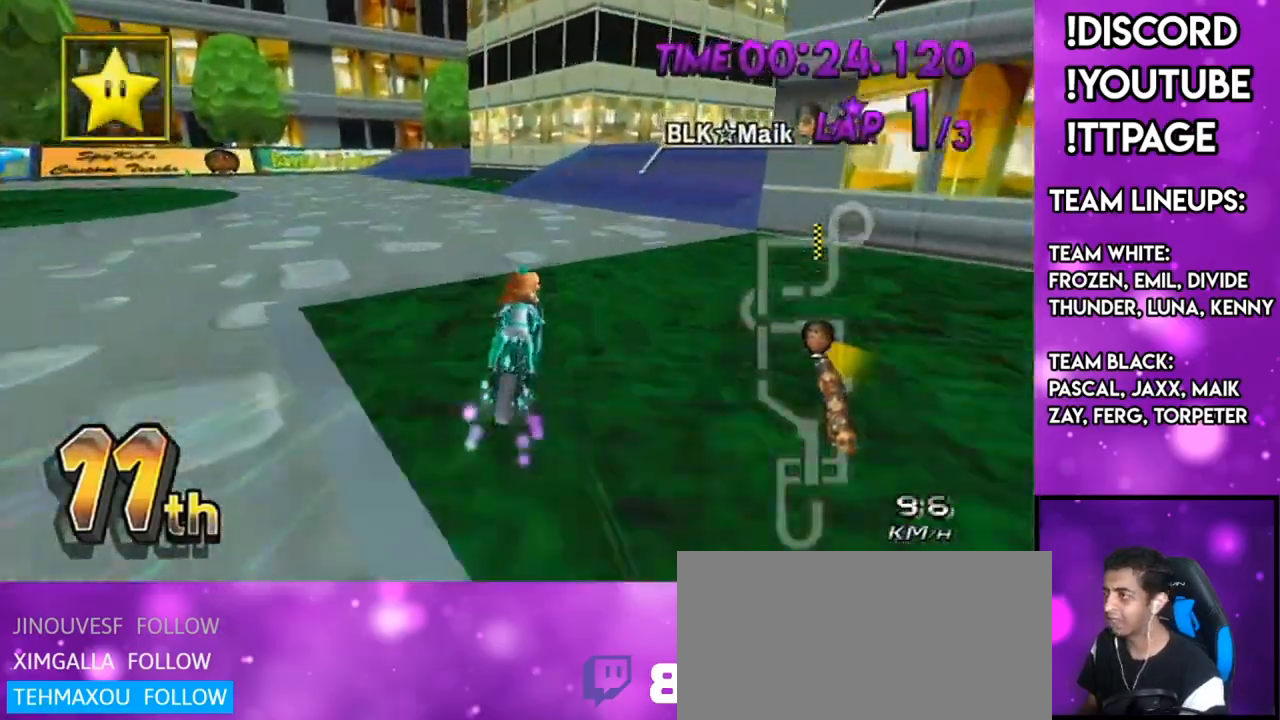
{"buttons": ["A"], "left_stick": "center", "right_stick": "center", "events": [[116, "left_stick", "right"], [500, "R1", "up"], [500, "left_stick", "center"]]}
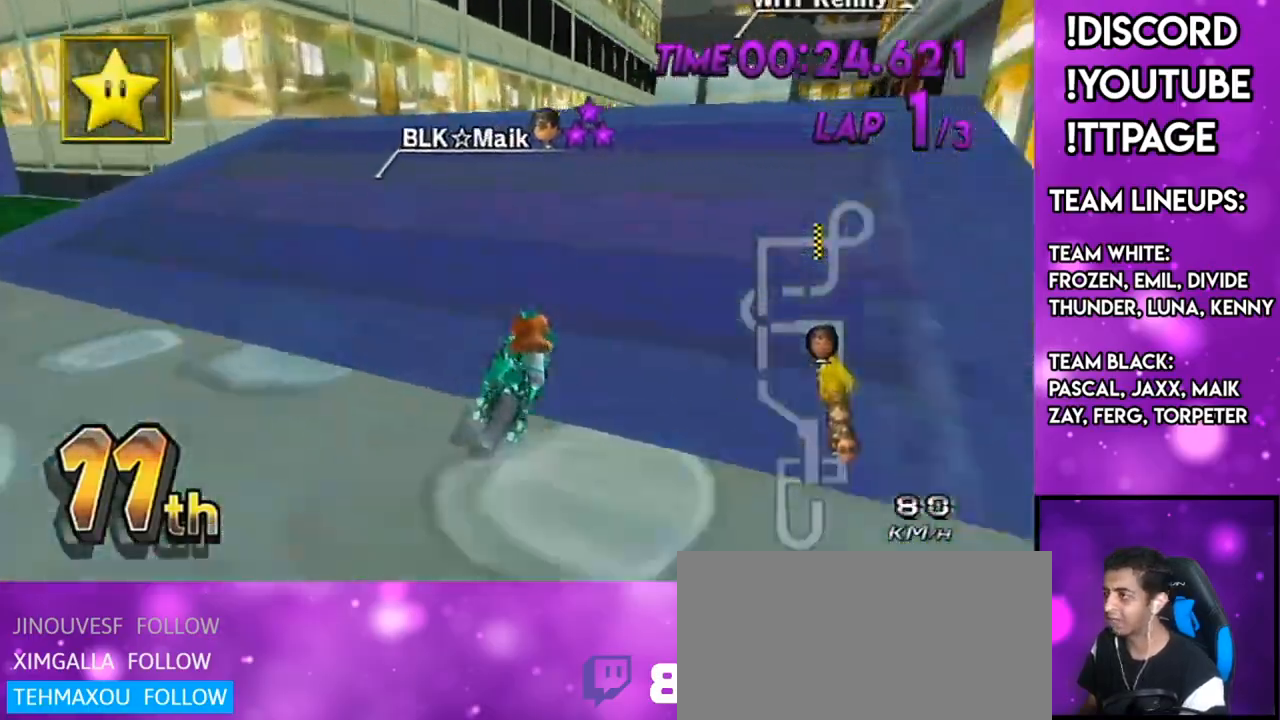
{"buttons": ["A"], "left_stick": "center", "right_stick": "center", "events": [[50, "DPAD_UP", "down"], [117, "DPAD_UP", "up"], [217, "DPAD_UP", "down"], [317, "DPAD_UP", "up"]]}